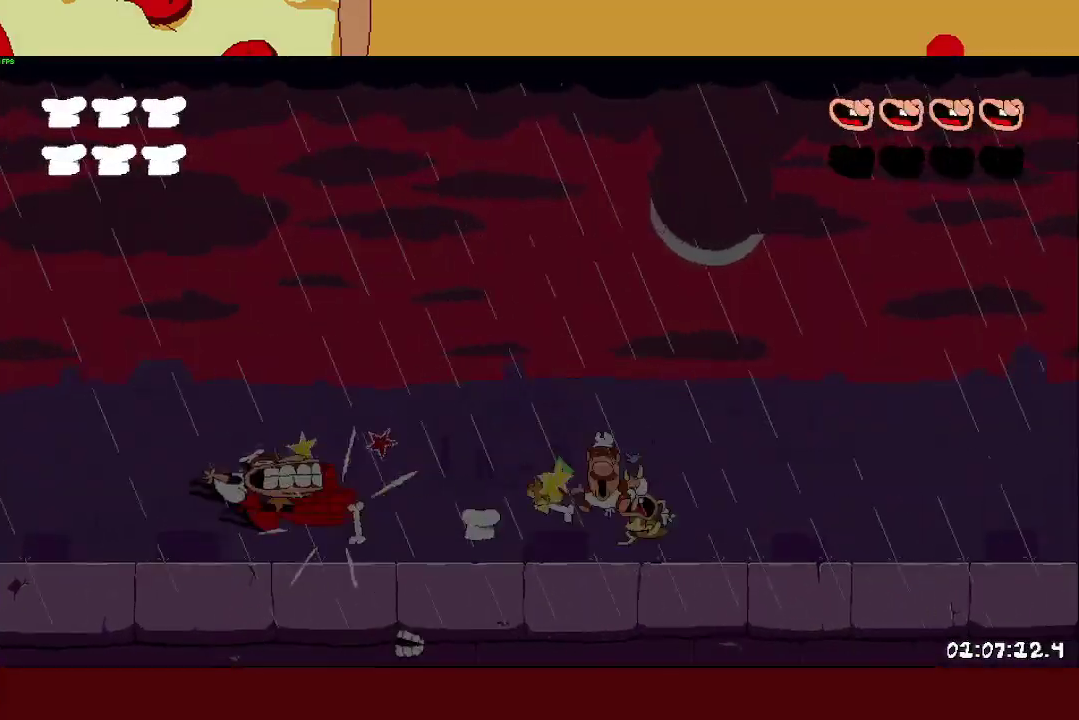
Gameplay with a controller (PlayStation layout); each line is a JSON object with the inputs held at the frame after it. "events" lists button and stick changes between this image and that frame as [ms after this image, input, new state], when the widget could be followed in between. Not read: R1.
{"buttons": ["R2"], "left_stick": "right", "right_stick": "center"}
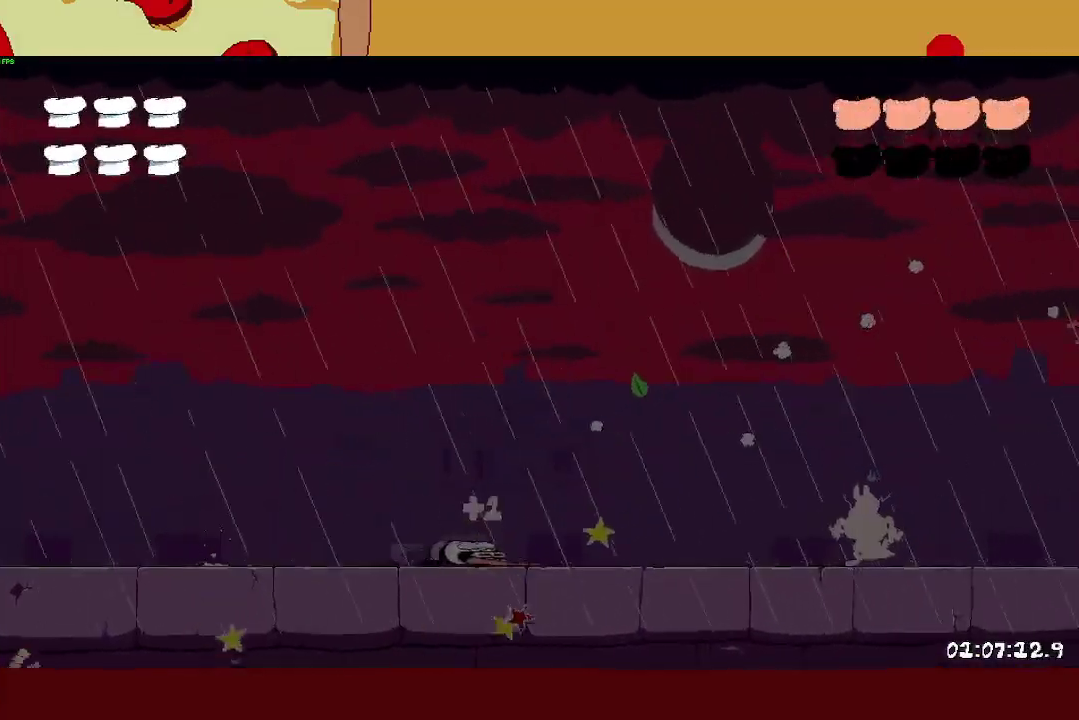
{"buttons": ["SQUARE", "R2"], "left_stick": "right", "right_stick": "center", "events": [[267, "SQUARE", "down"]]}
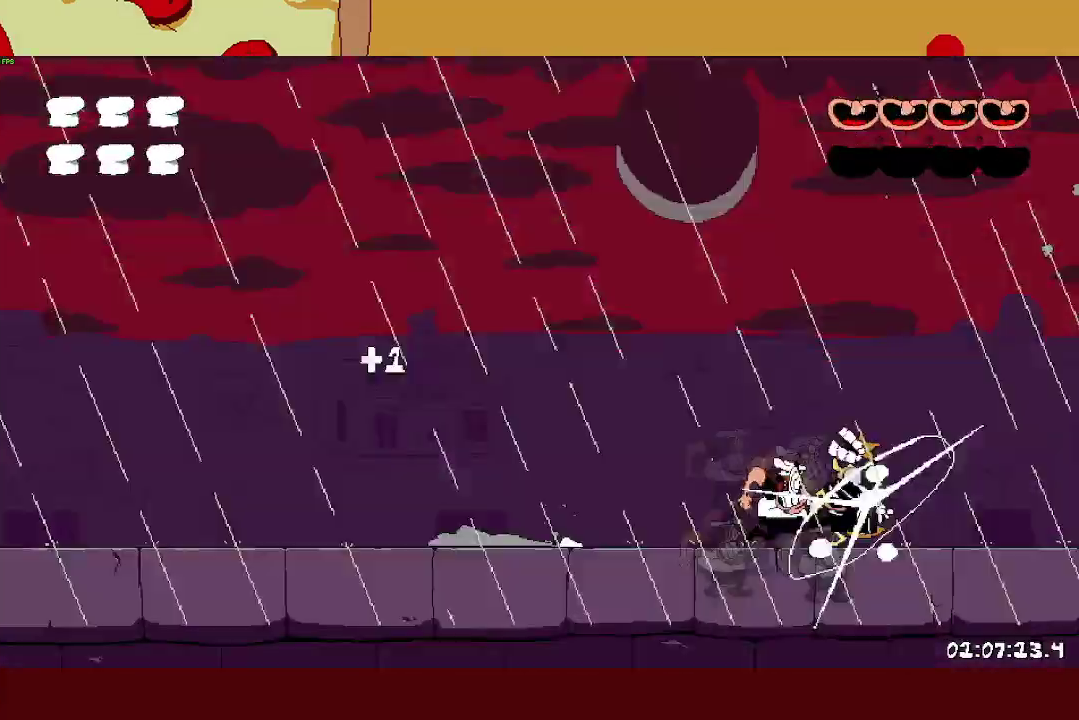
{"buttons": [], "left_stick": "up-left", "right_stick": "center", "events": [[50, "SQUARE", "up"], [100, "R2", "up"], [100, "left_stick", "center"], [450, "left_stick", "up-left"]]}
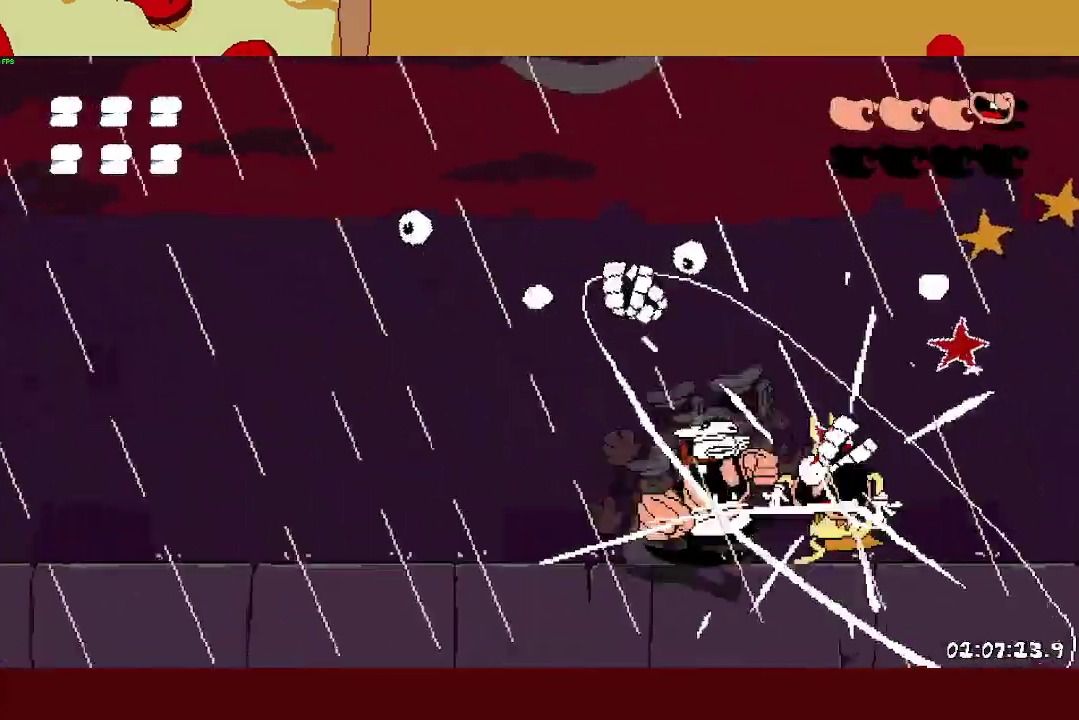
{"buttons": [], "left_stick": "left", "right_stick": "center", "events": [[383, "left_stick", "left"]]}
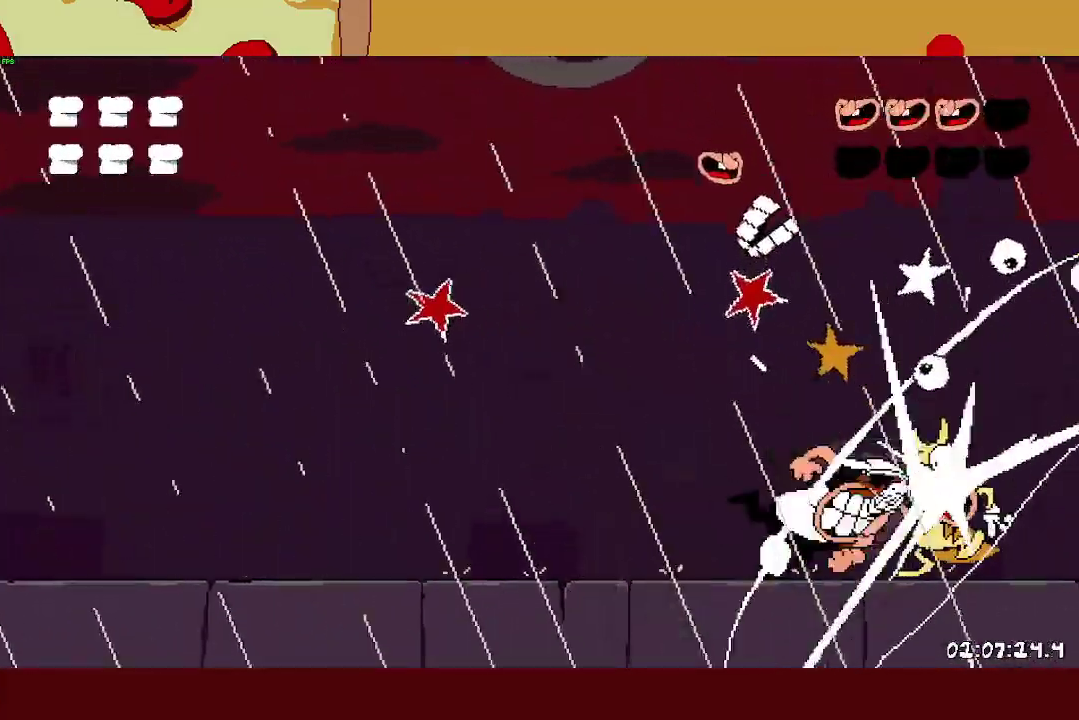
{"buttons": [], "left_stick": "left", "right_stick": "center", "events": []}
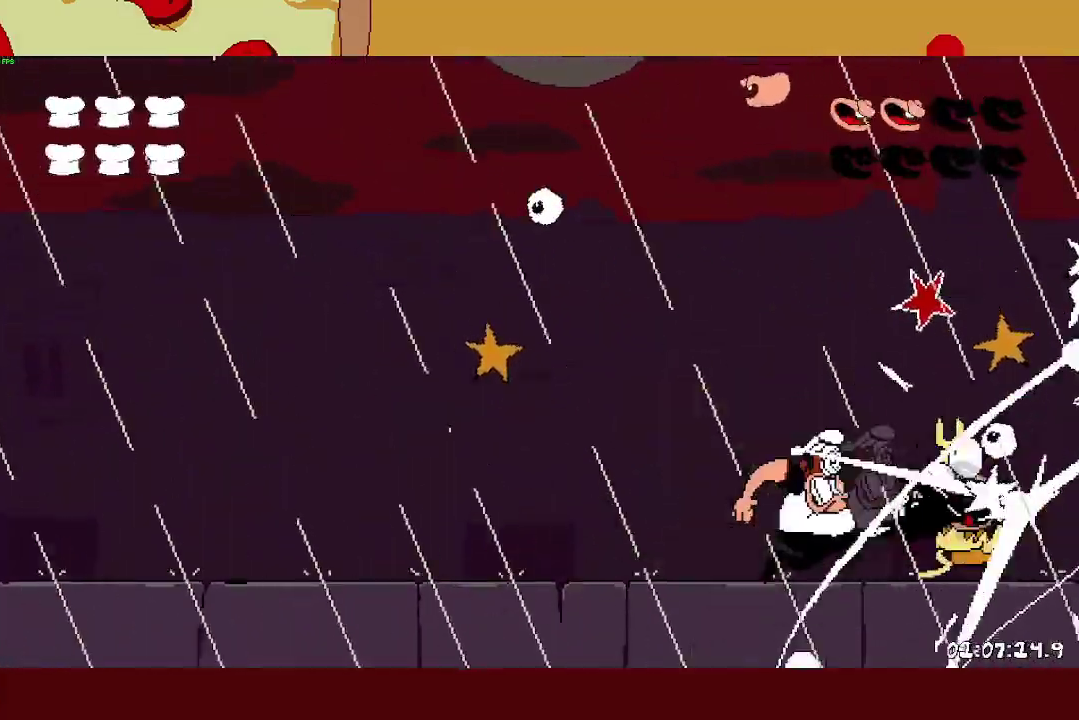
{"buttons": [], "left_stick": "left", "right_stick": "center", "events": []}
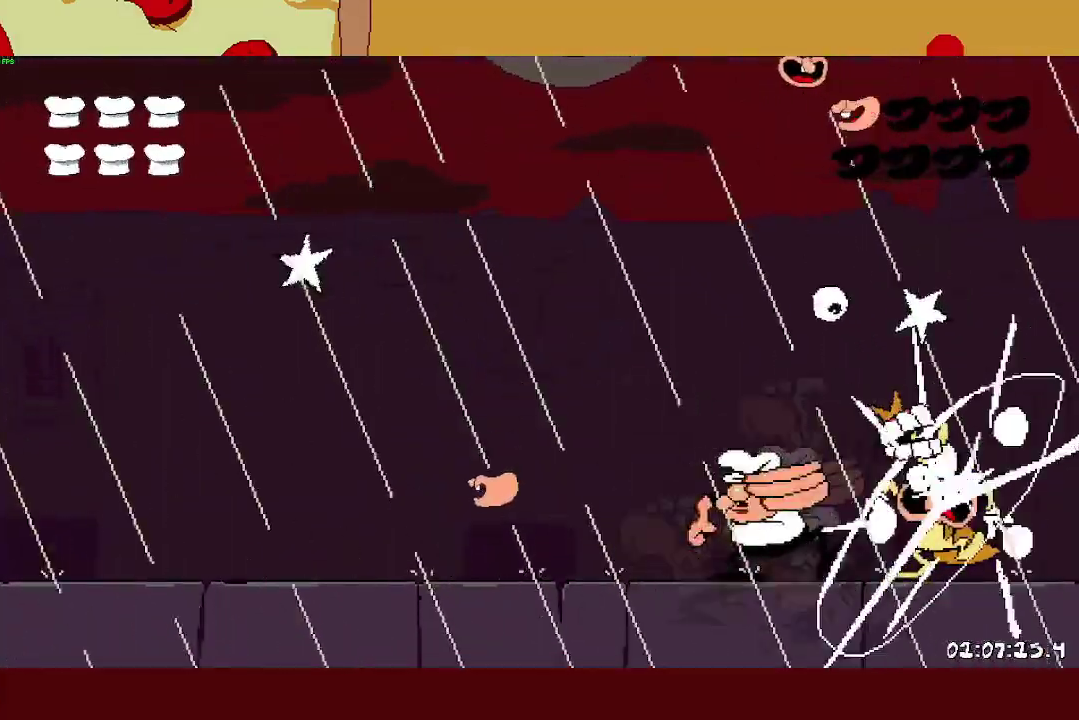
{"buttons": [], "left_stick": "left", "right_stick": "center", "events": []}
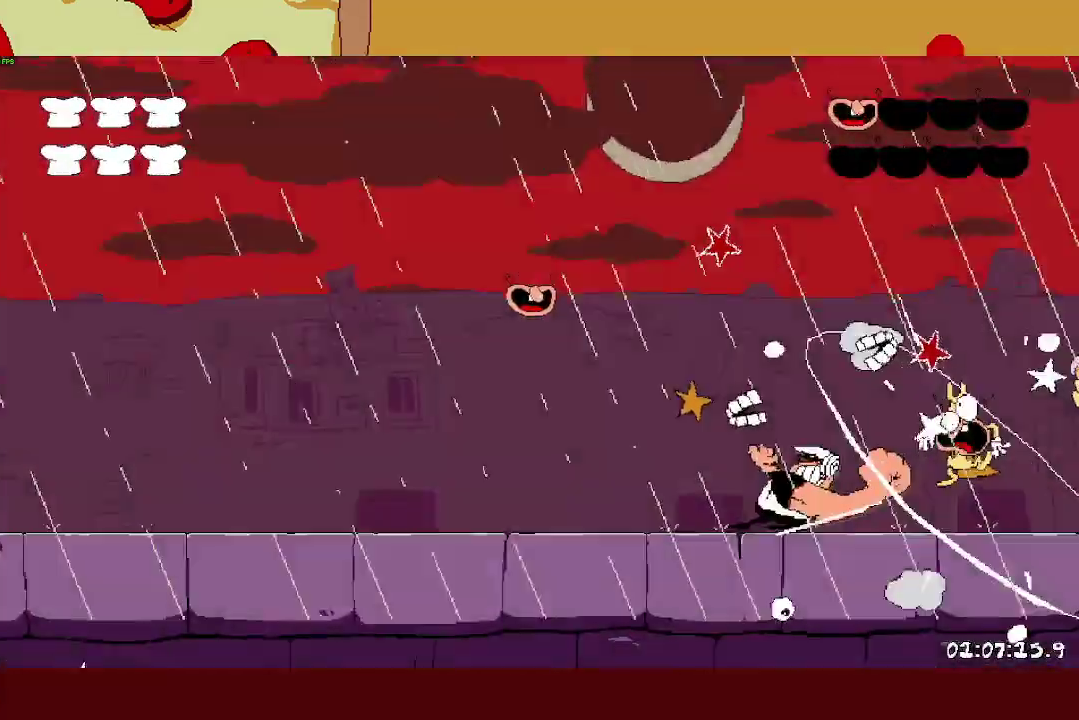
{"buttons": [], "left_stick": "left", "right_stick": "center", "events": []}
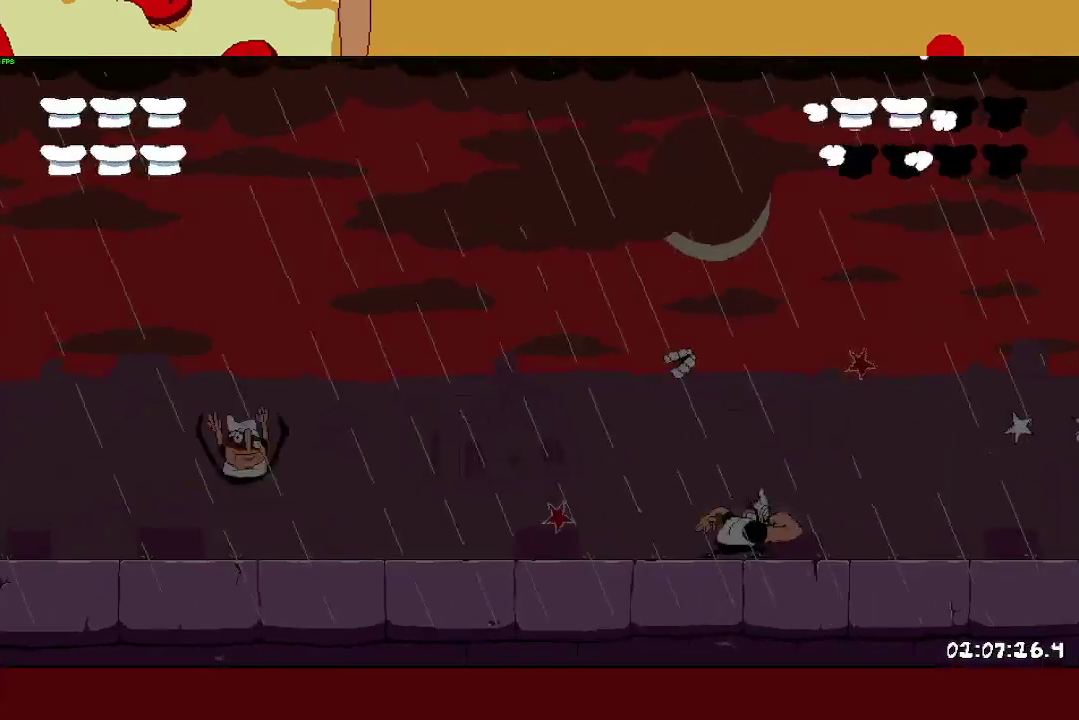
{"buttons": ["R2"], "left_stick": "left", "right_stick": "center", "events": [[117, "R2", "down"]]}
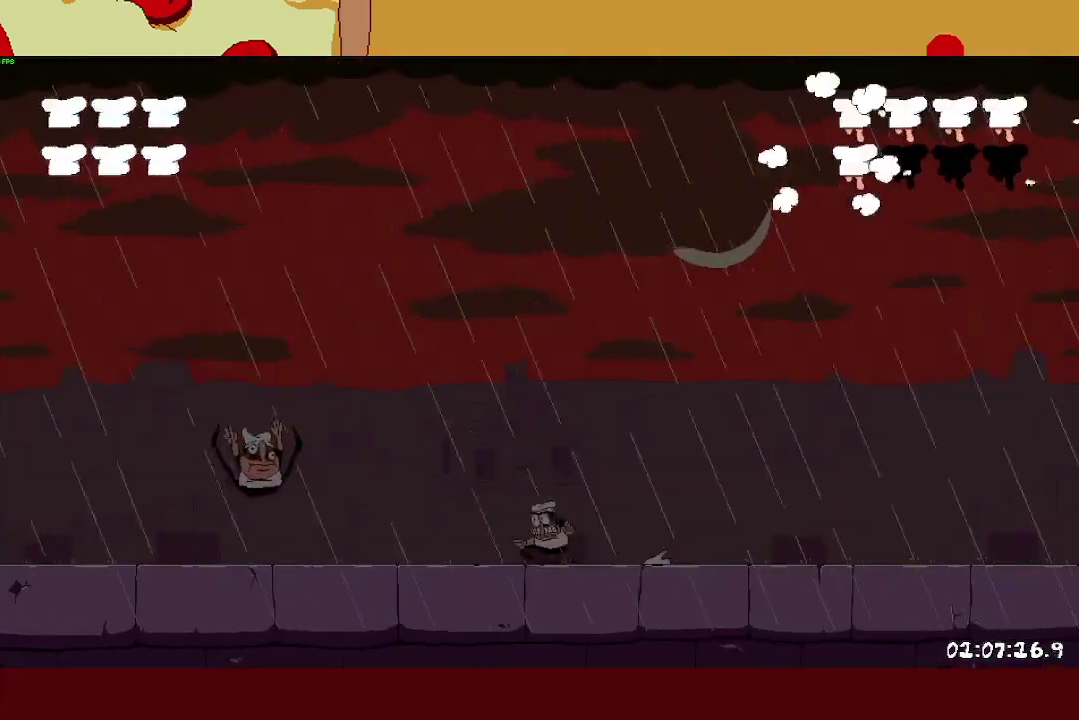
{"buttons": [], "left_stick": "right", "right_stick": "center", "events": [[100, "SQUARE", "down"], [433, "SQUARE", "up"], [483, "R2", "up"], [483, "left_stick", "right"]]}
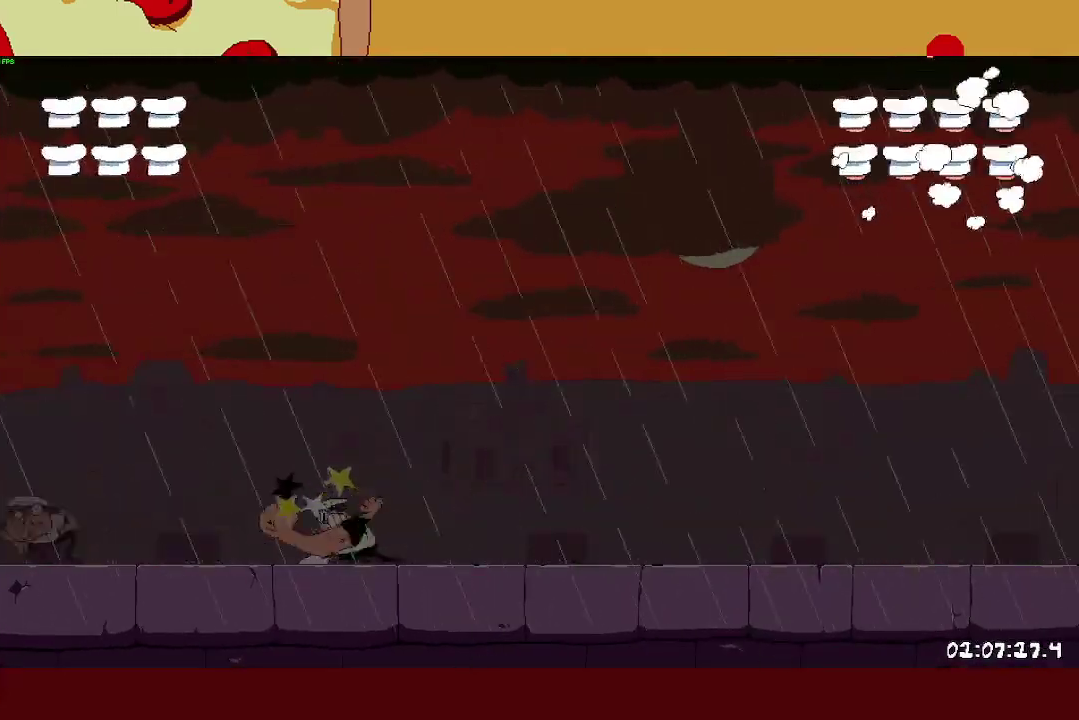
{"buttons": [], "left_stick": "center", "right_stick": "center", "events": [[217, "left_stick", "center"]]}
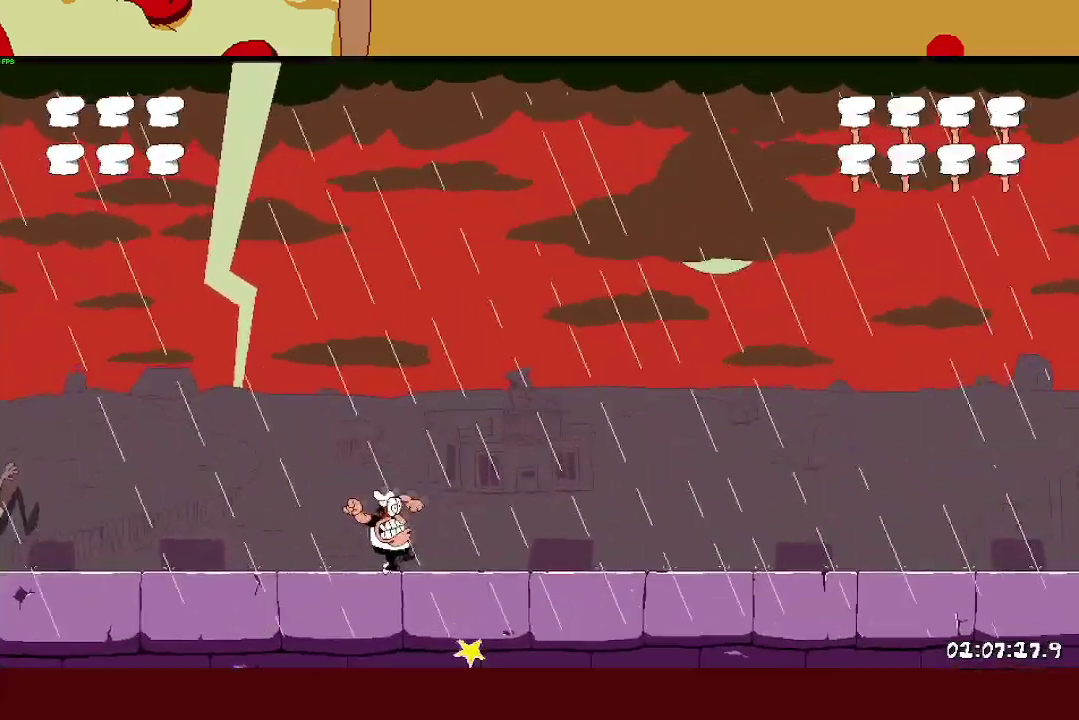
{"buttons": [], "left_stick": "right", "right_stick": "center", "events": [[233, "CROSS", "down"], [250, "left_stick", "right"], [400, "CROSS", "up"]]}
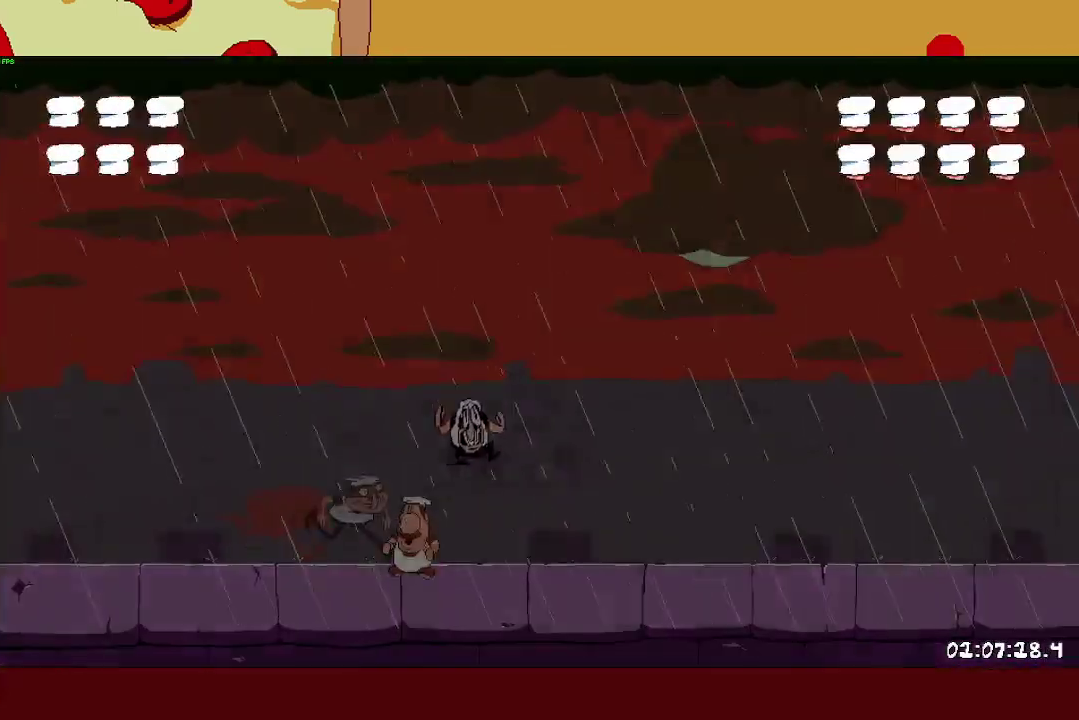
{"buttons": ["SQUARE"], "left_stick": "left", "right_stick": "center", "events": [[467, "SQUARE", "down"], [467, "left_stick", "left"]]}
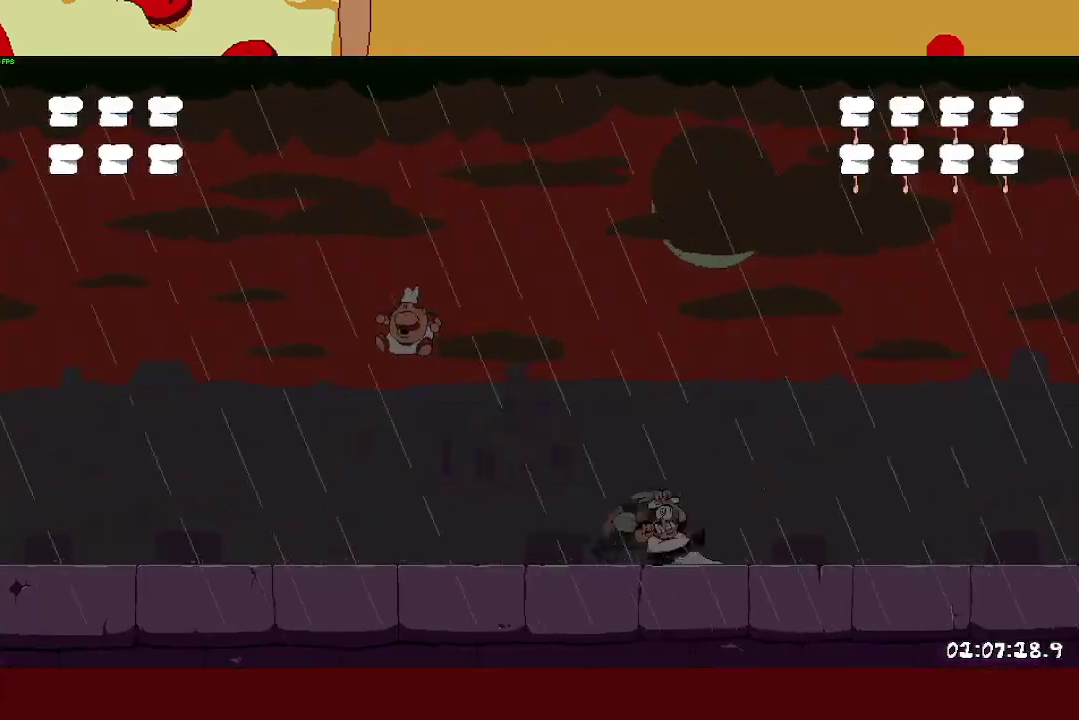
{"buttons": ["SQUARE"], "left_stick": "right", "right_stick": "center", "events": [[150, "SQUARE", "up"], [300, "left_stick", "right"], [350, "SQUARE", "down"]]}
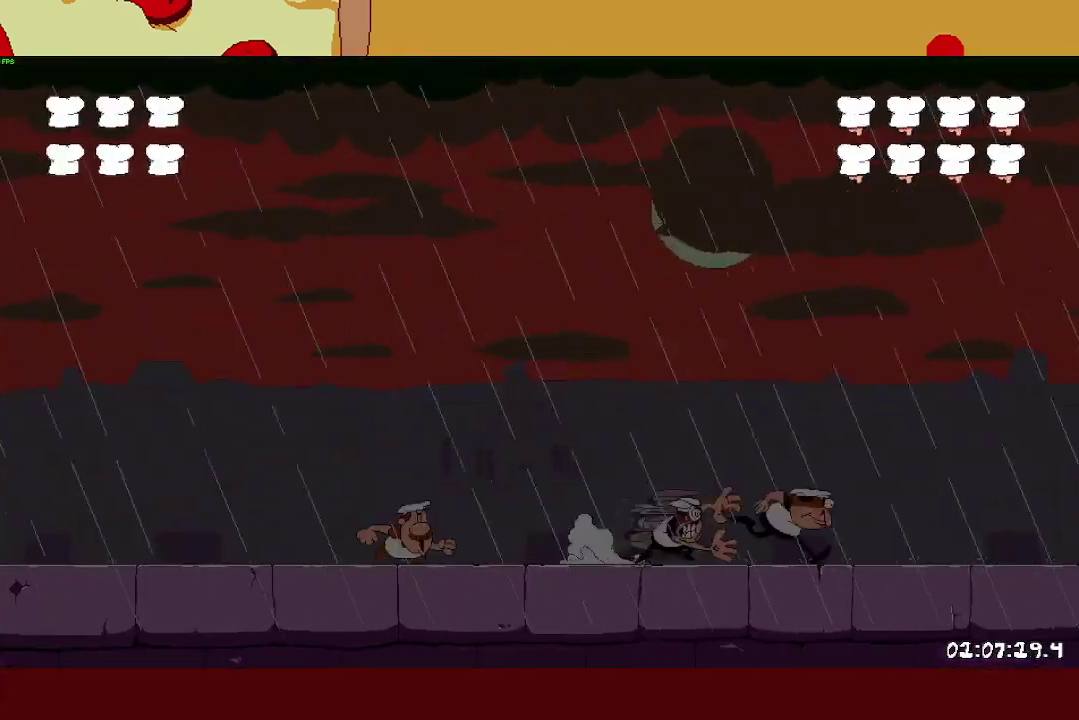
{"buttons": ["SQUARE", "R2"], "left_stick": "up-right", "right_stick": "center", "events": [[167, "SQUARE", "up"], [317, "R2", "down"], [417, "SQUARE", "down"], [483, "left_stick", "up-right"]]}
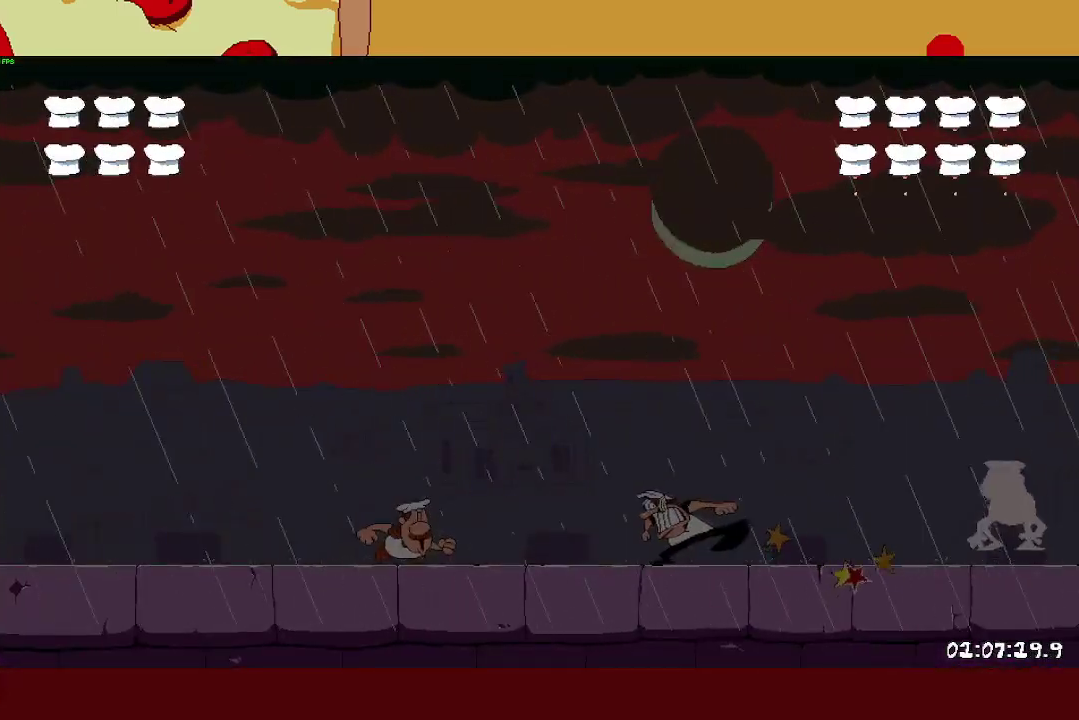
{"buttons": ["SQUARE", "R2"], "left_stick": "right", "right_stick": "center", "events": [[267, "left_stick", "right"]]}
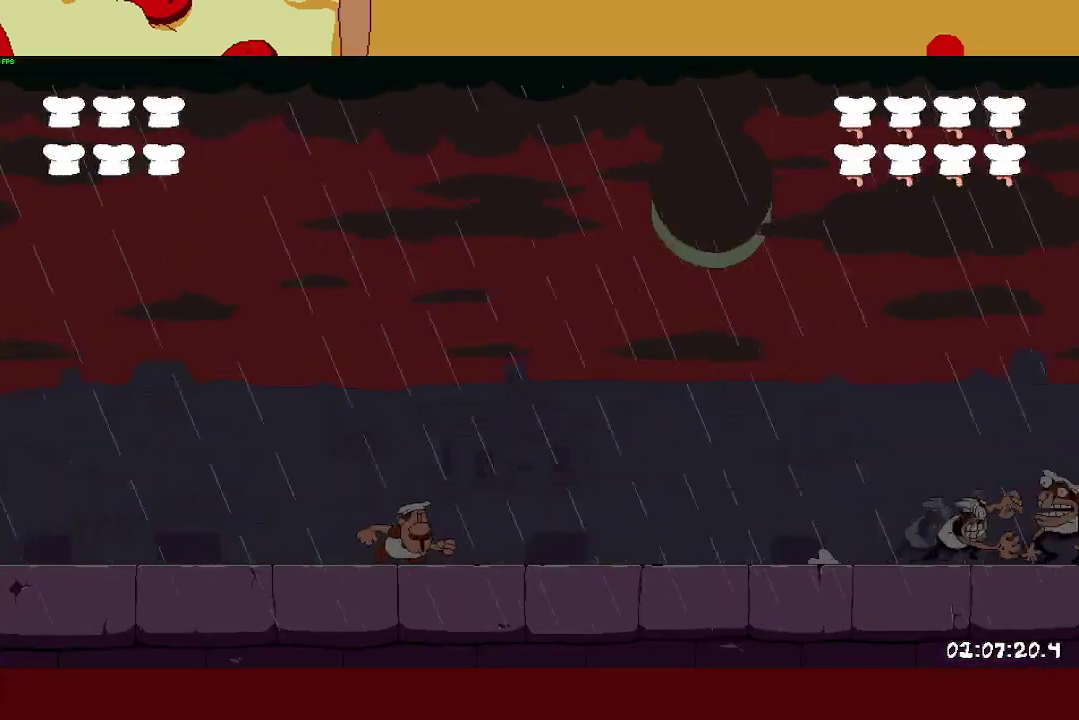
{"buttons": ["R2"], "left_stick": "left", "right_stick": "center", "events": [[267, "SQUARE", "up"], [267, "left_stick", "center"], [300, "R2", "up"], [333, "left_stick", "left"], [500, "R2", "down"]]}
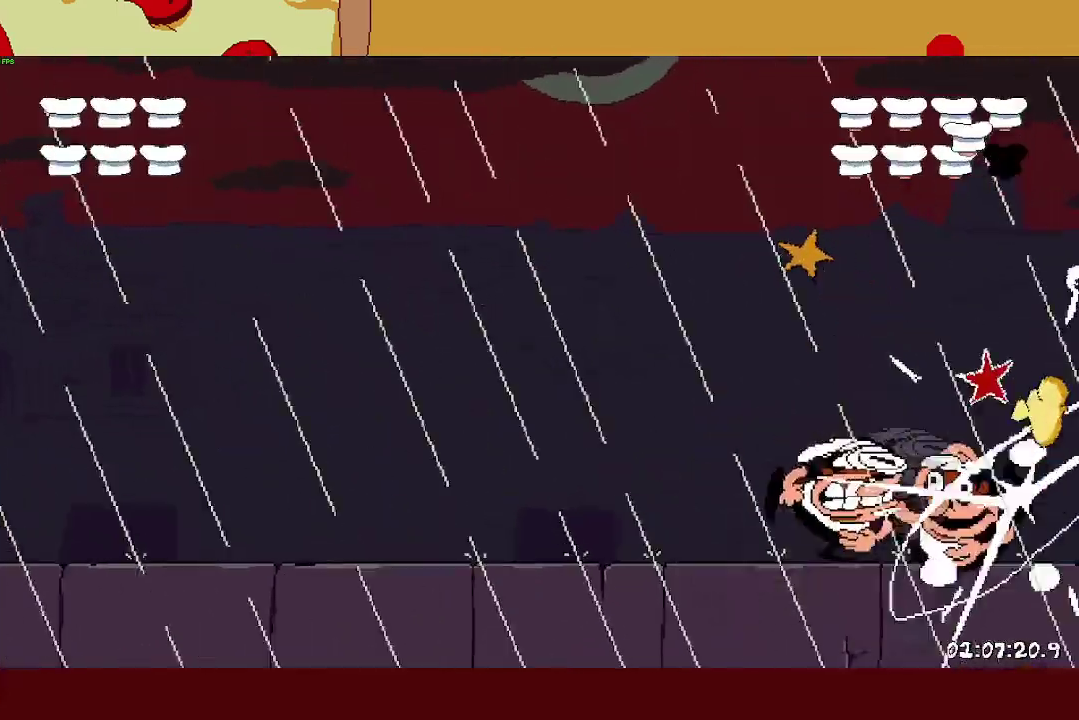
{"buttons": ["R2"], "left_stick": "left", "right_stick": "center", "events": [[67, "left_stick", "up-left"], [300, "left_stick", "left"]]}
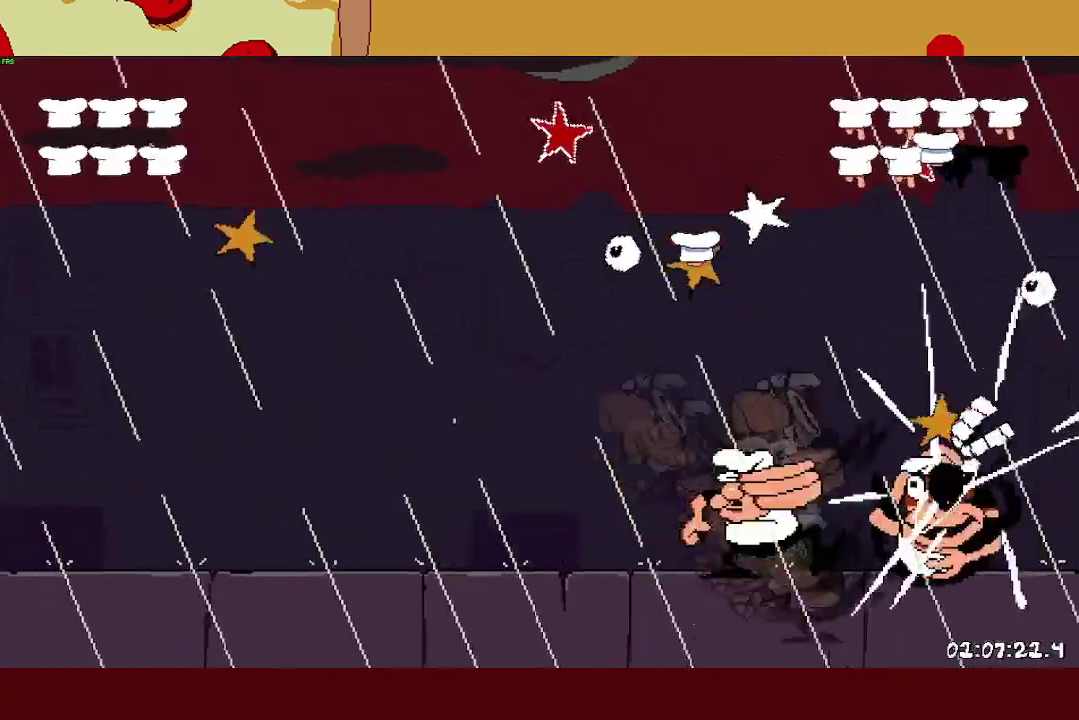
{"buttons": ["R2"], "left_stick": "left", "right_stick": "center", "events": []}
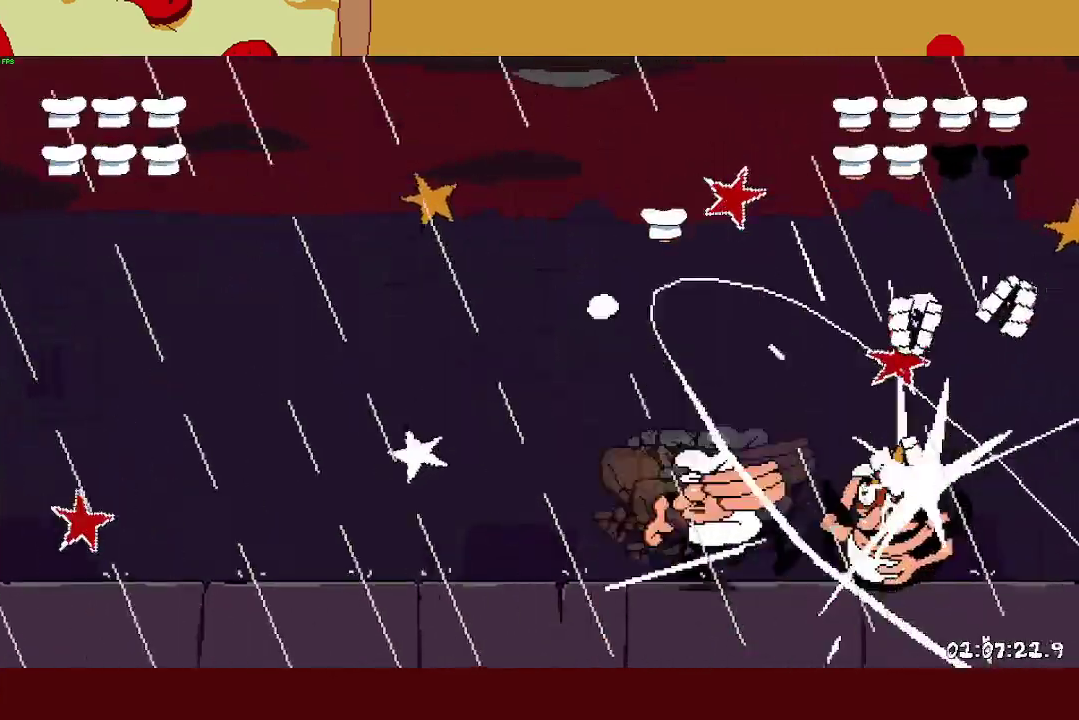
{"buttons": ["R2"], "left_stick": "left", "right_stick": "center", "events": []}
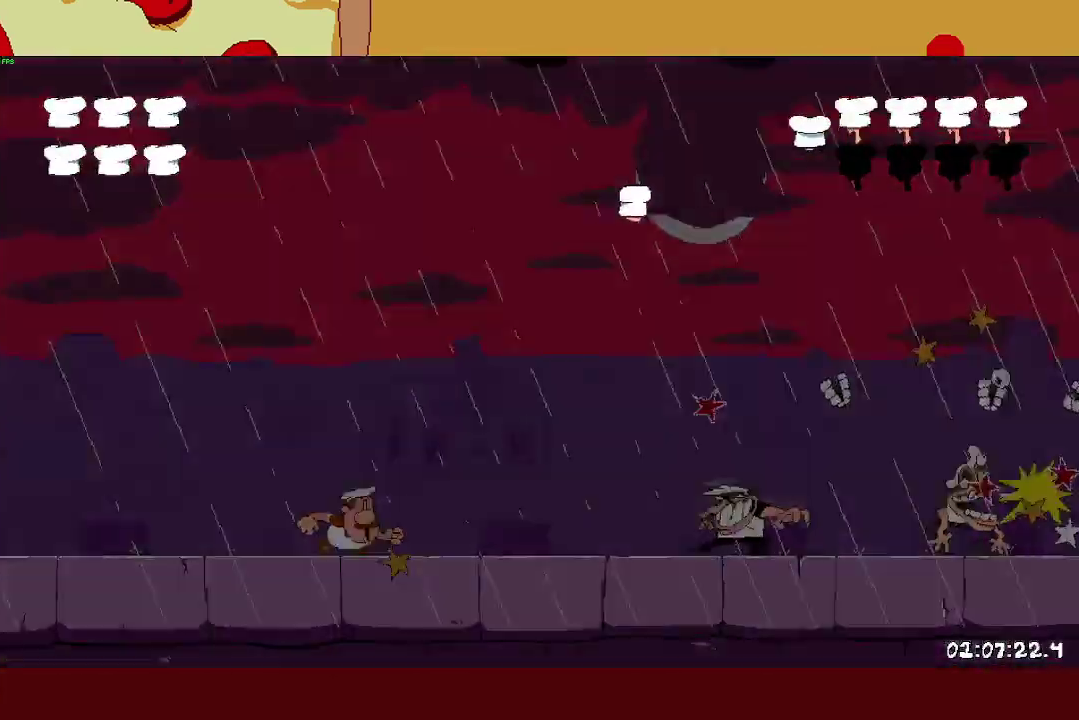
{"buttons": ["CROSS"], "left_stick": "up-left", "right_stick": "center", "events": [[67, "left_stick", "up-left"], [467, "CROSS", "down"], [467, "R2", "up"]]}
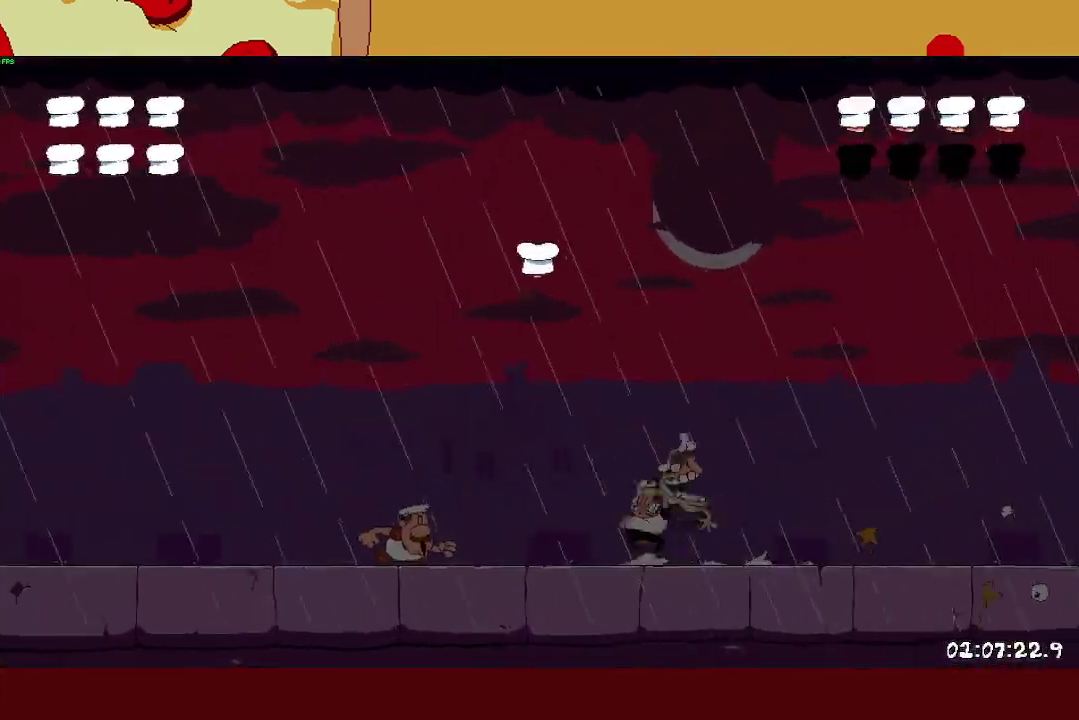
{"buttons": [], "left_stick": "up-left", "right_stick": "center", "events": [[100, "CROSS", "up"], [333, "SQUARE", "down"], [433, "SQUARE", "up"]]}
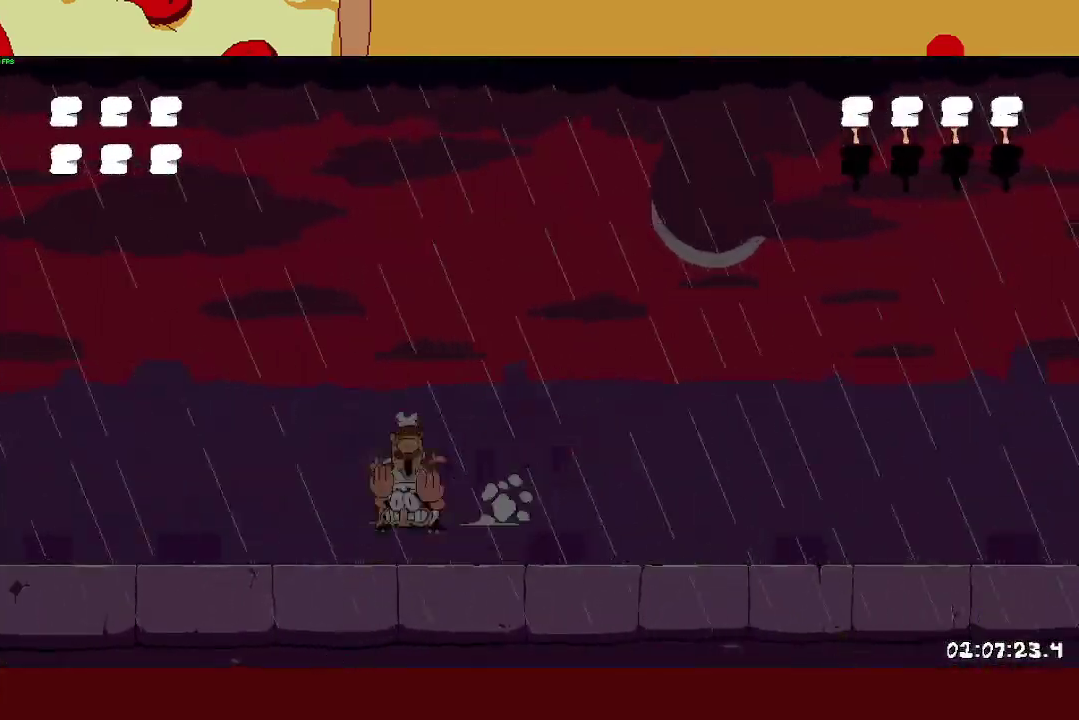
{"buttons": [], "left_stick": "left", "right_stick": "center", "events": [[33, "left_stick", "right"], [267, "left_stick", "left"], [283, "SQUARE", "down"], [417, "SQUARE", "up"]]}